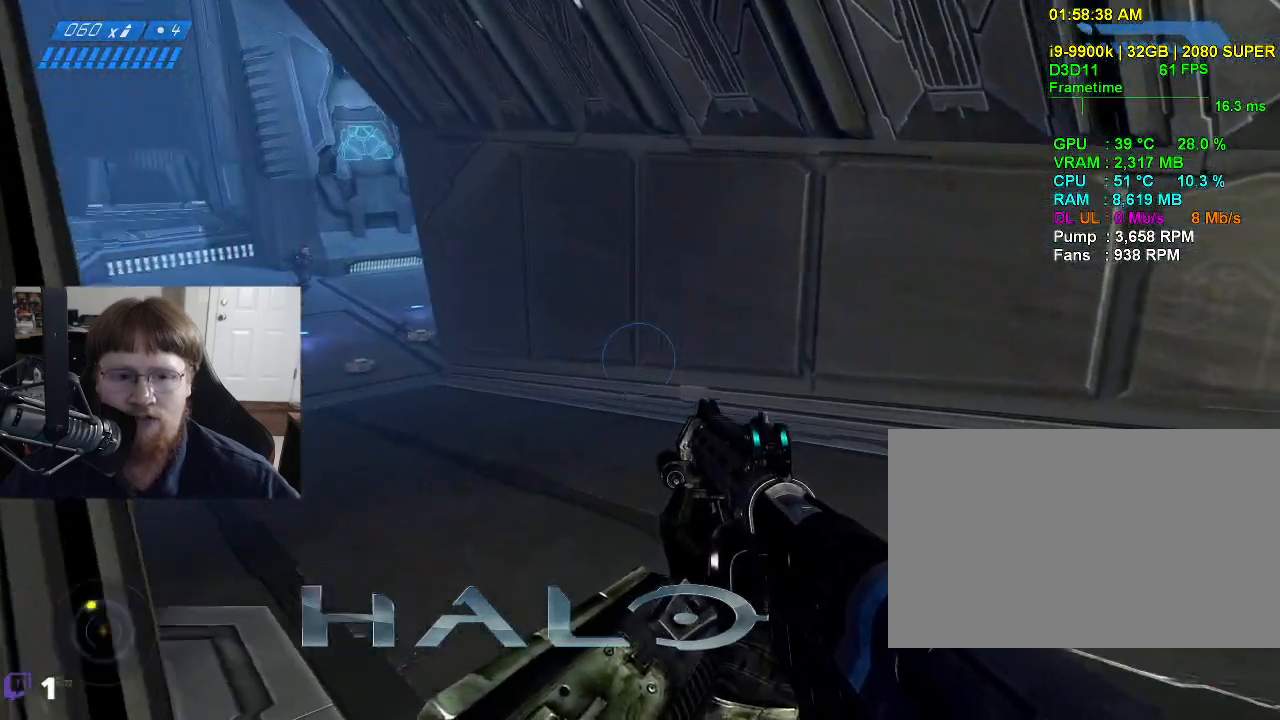
Gameplay with keyboard and mouse; each line is a JSON object with the keys held at the frame after it. "events" lists presses ("down") and releases ("up") of "1", "2", "3", "4", "5", "a", "alt", "c", "caps_lock", "ctrl", "d", "e", "f", "g", "q", "r", "s", "shift", "space", "t", "tab", "v", "w", "x" and "z" between this image and that frame as [ms after this image, input, new state], when the widget could be followed in between. No other keys are recorded. Mouse buttons are not recorded. Not read: mouse_move.
{"keys": ["w"], "events": [[434, "d", "up"]]}
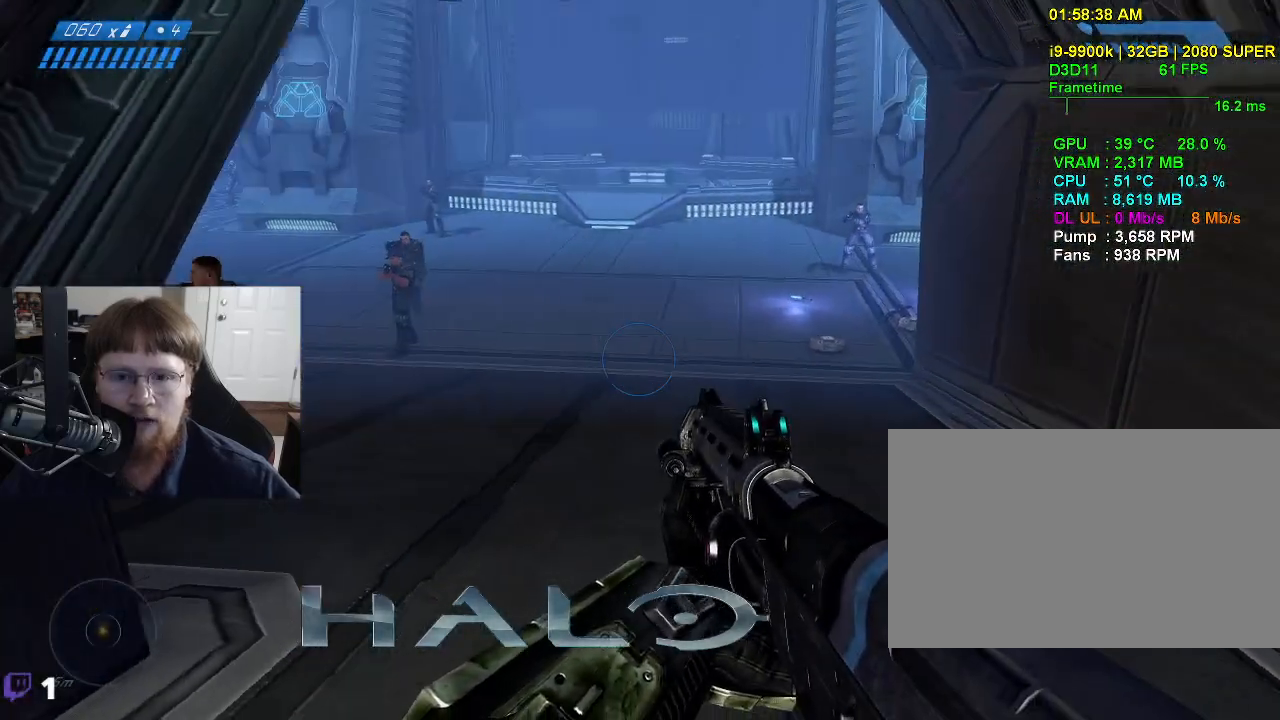
{"keys": ["w"], "events": []}
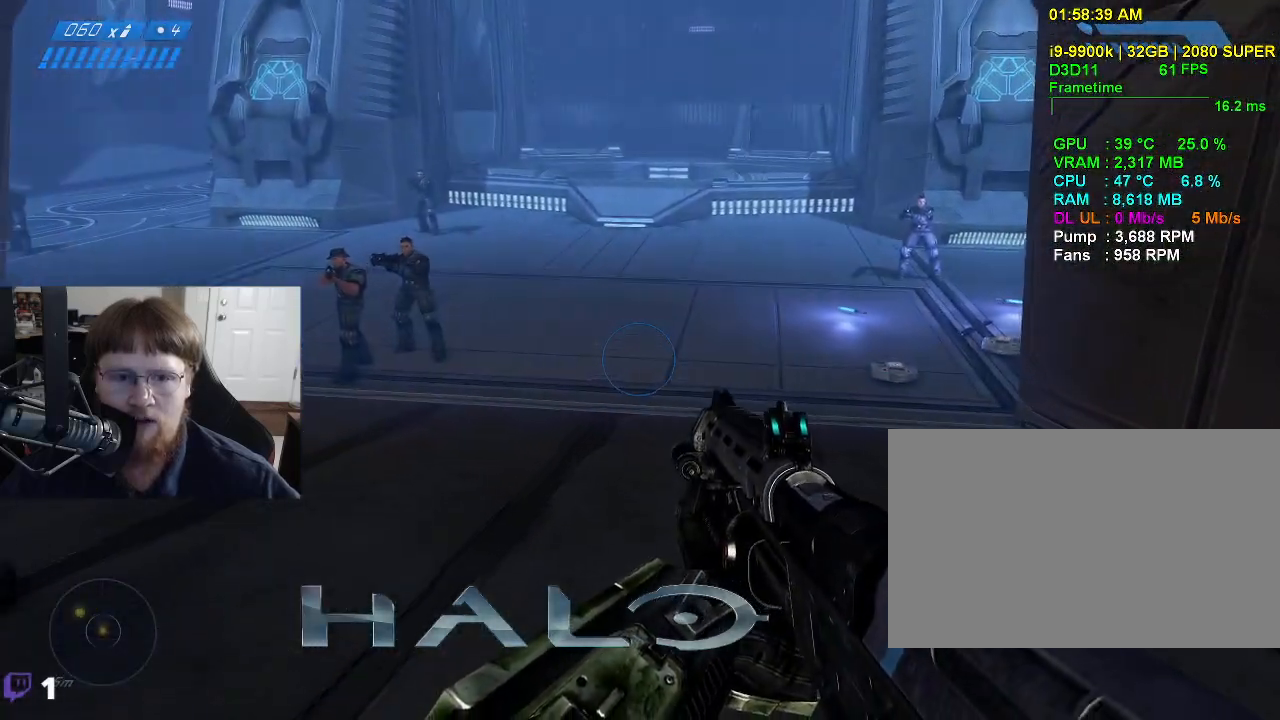
{"keys": ["w"], "events": []}
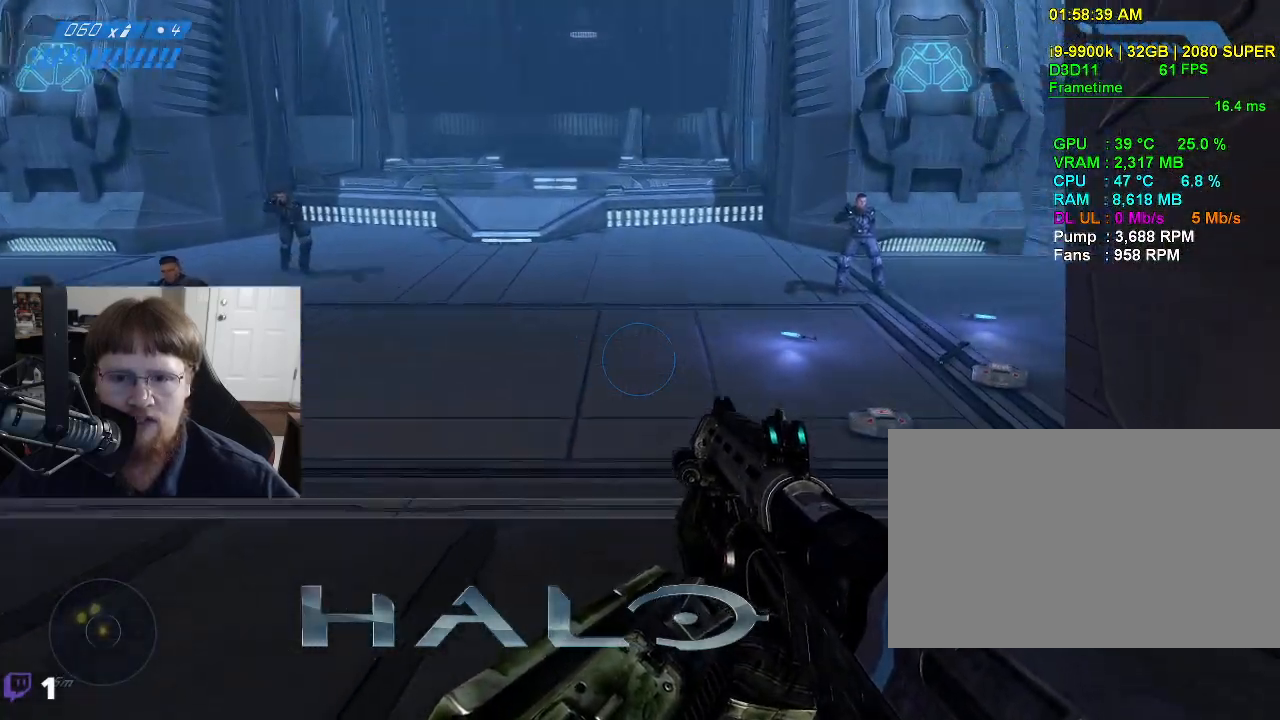
{"keys": ["w"], "events": []}
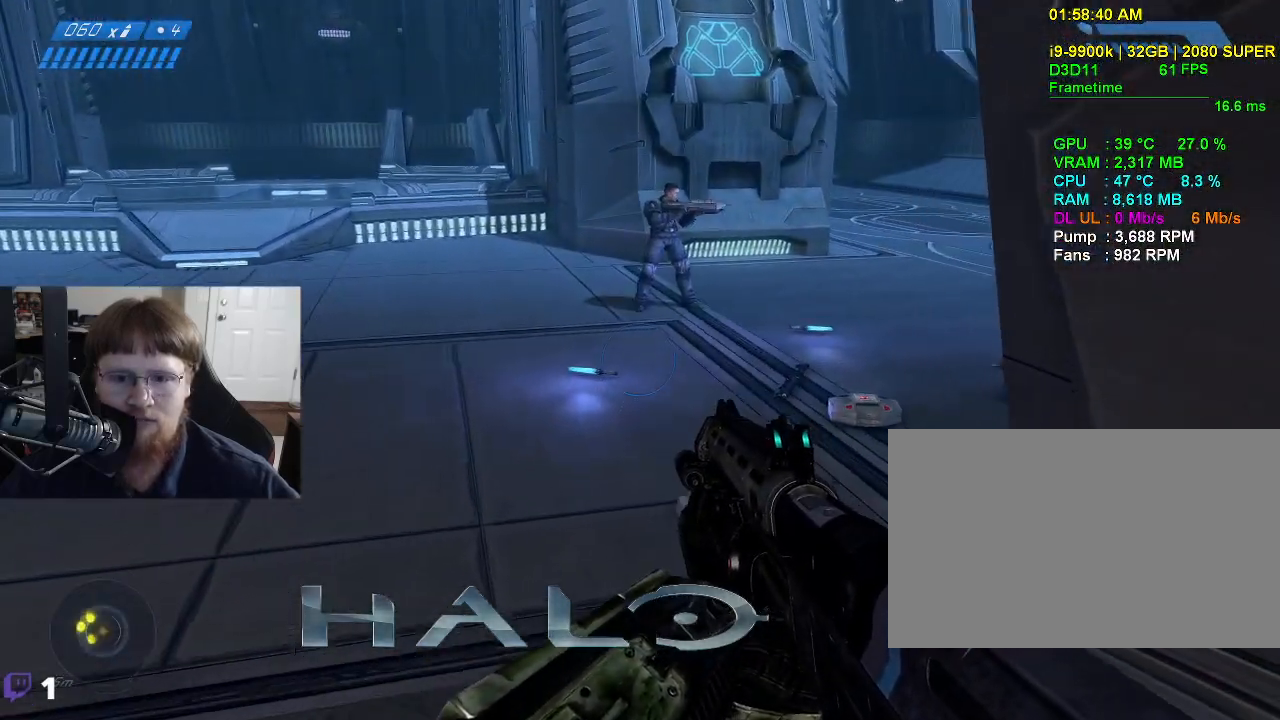
{"keys": ["w"], "events": []}
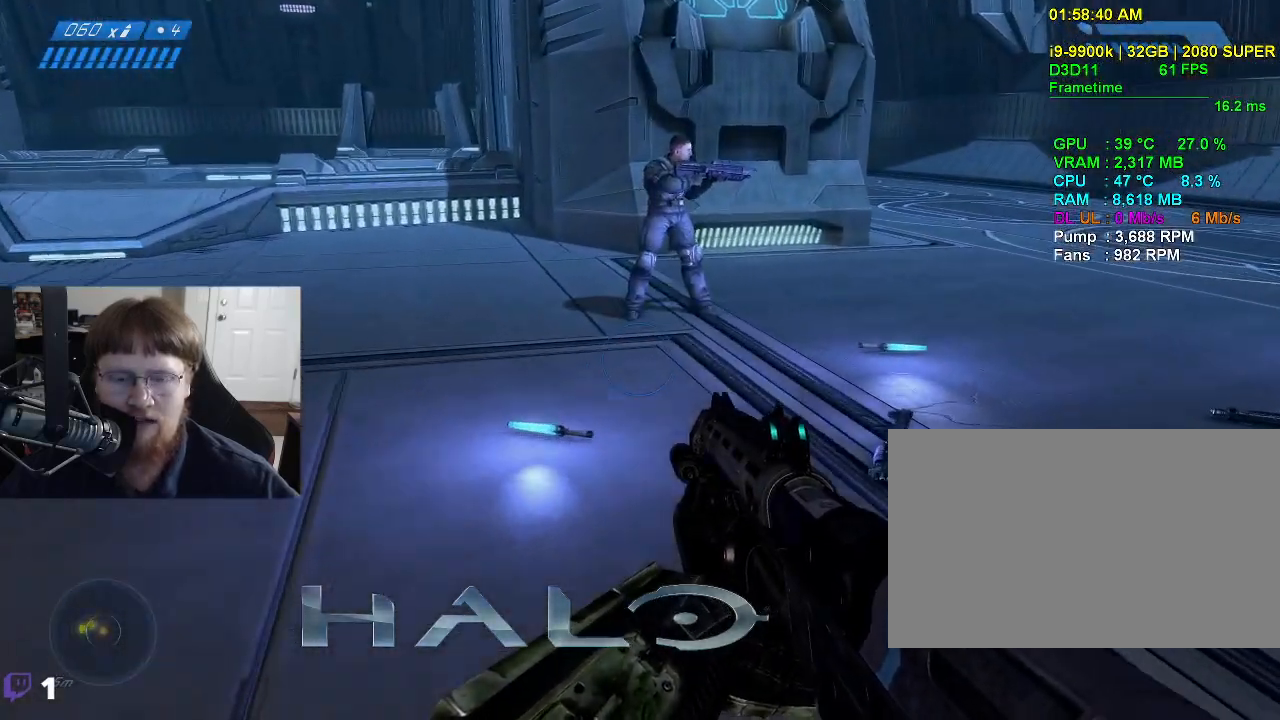
{"keys": ["w"], "events": []}
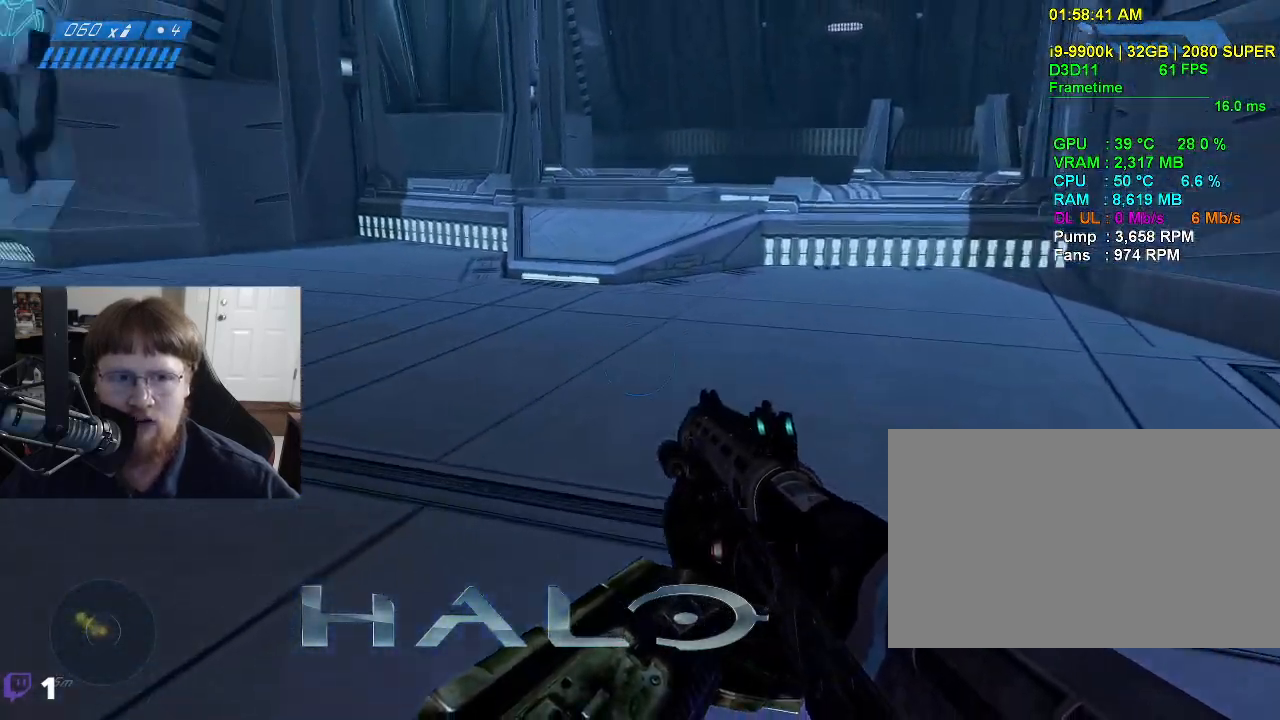
{"keys": ["d", "w"], "events": [[67, "d", "down"]]}
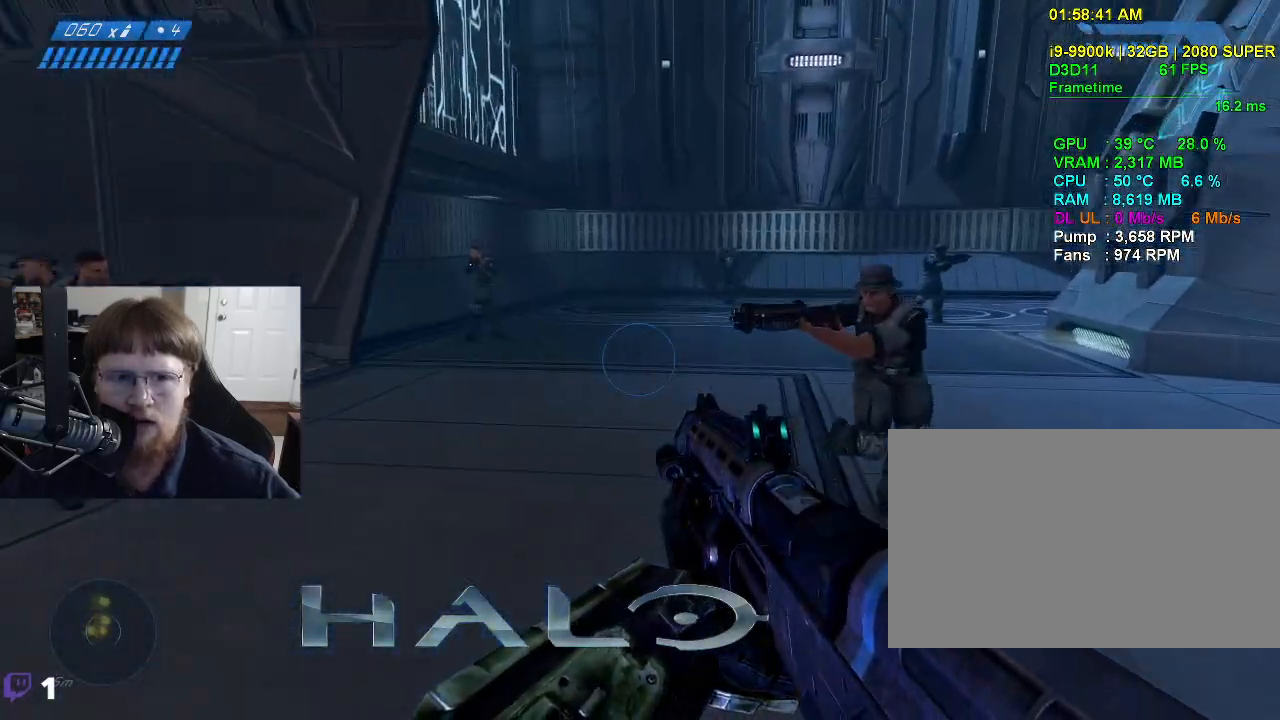
{"keys": [], "events": [[217, "d", "up"], [267, "w", "up"]]}
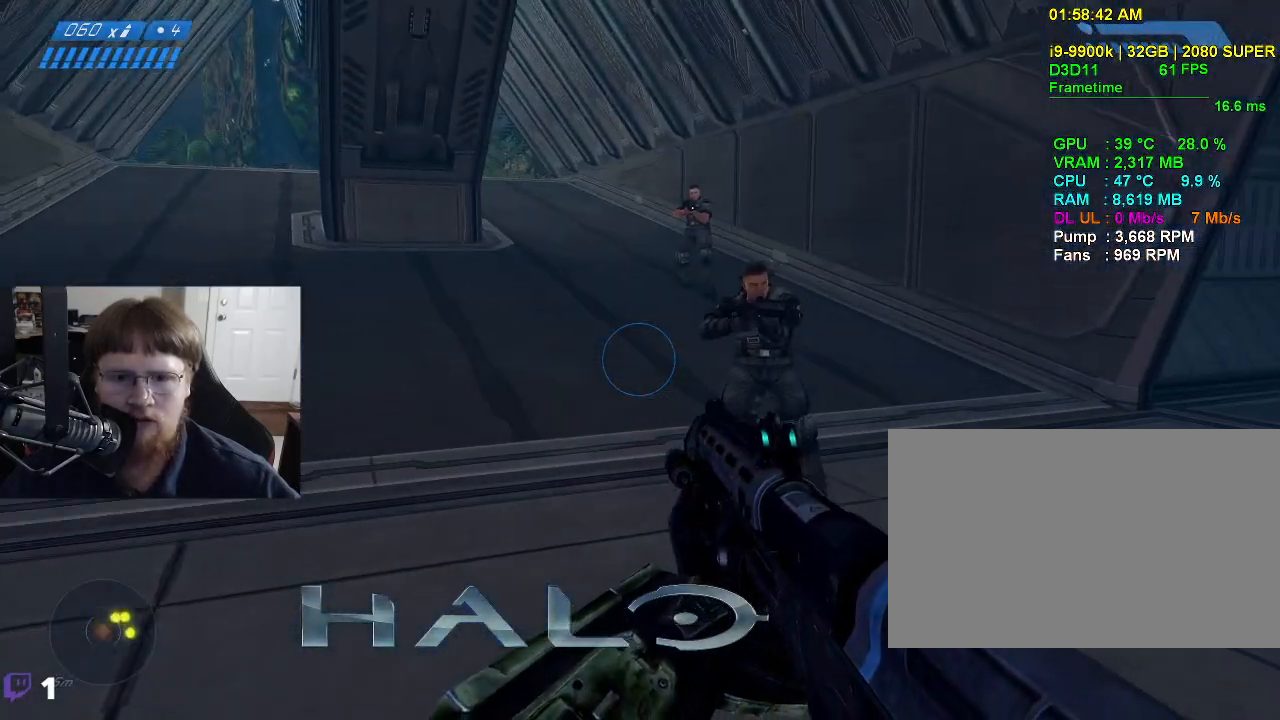
{"keys": ["w"], "events": [[134, "w", "down"]]}
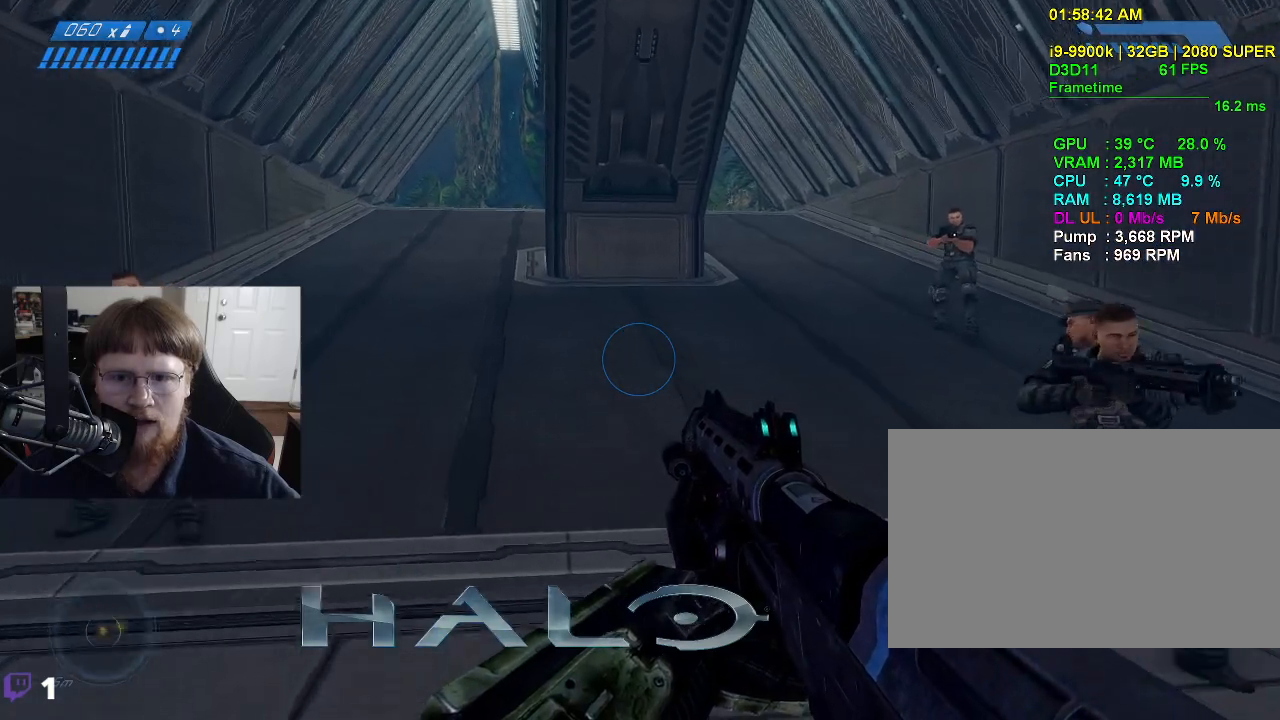
{"keys": ["w"], "events": []}
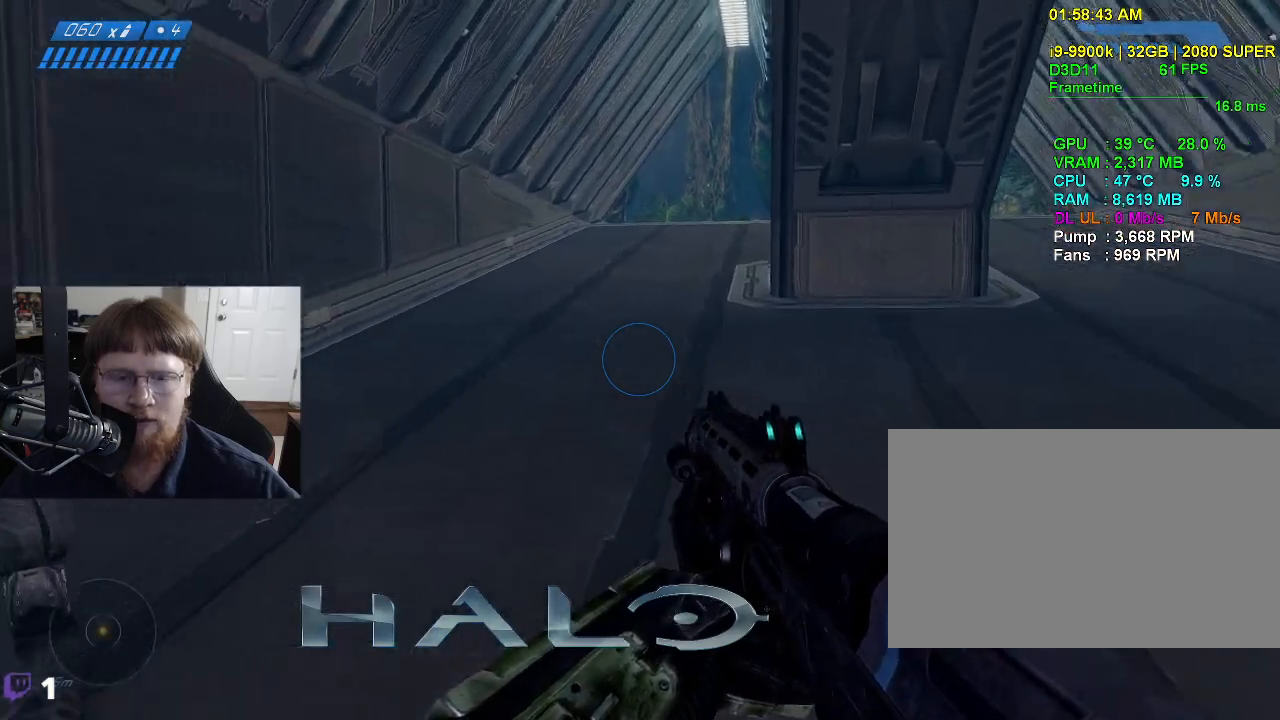
{"keys": ["w"], "events": []}
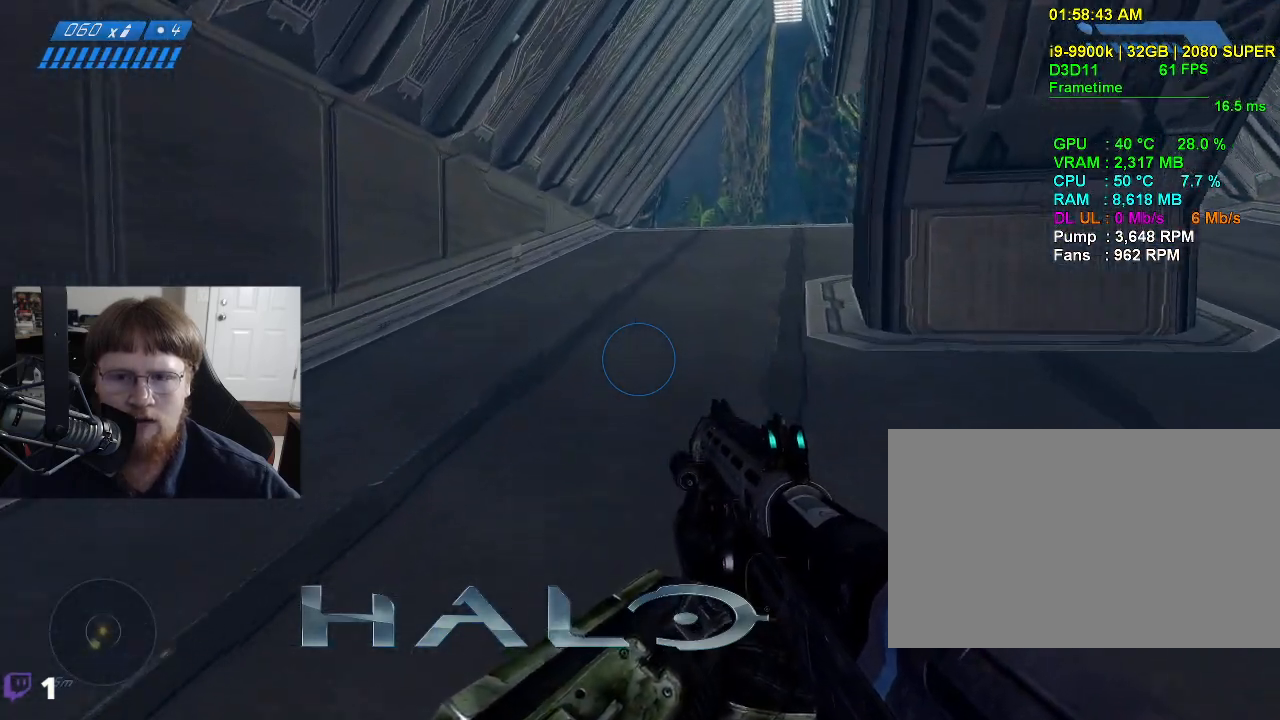
{"keys": ["a", "w"], "events": [[467, "a", "down"]]}
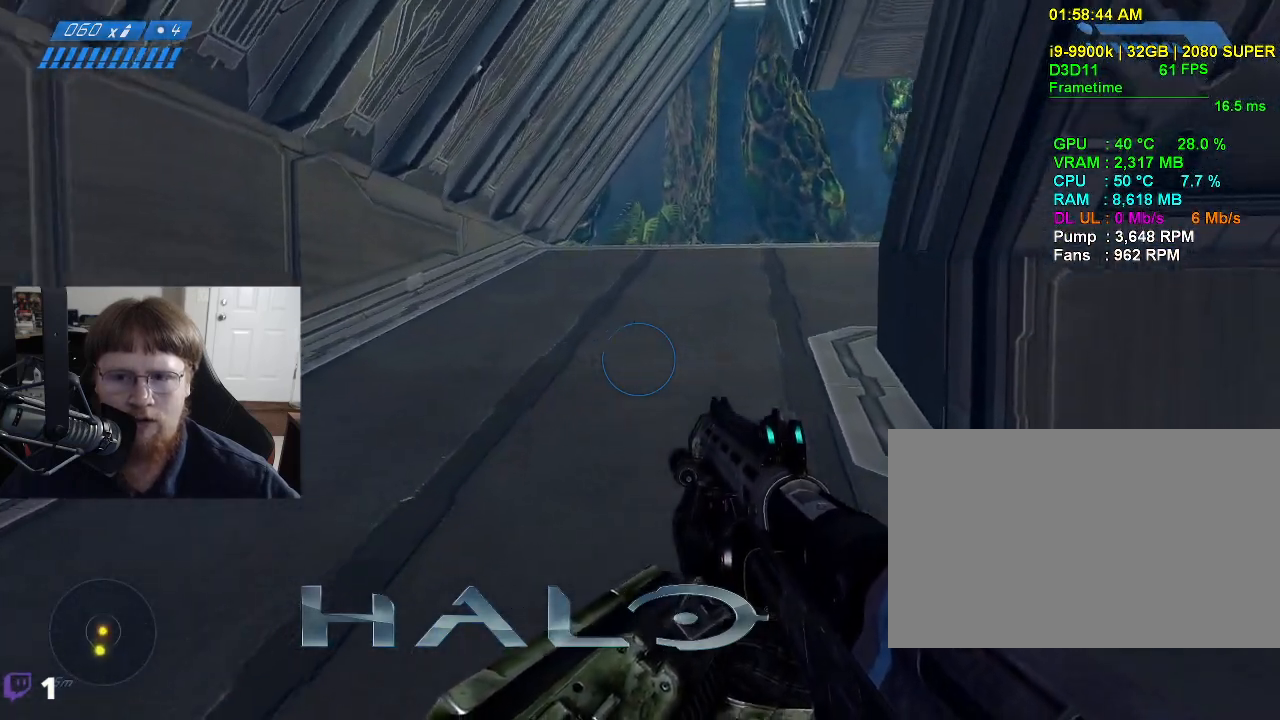
{"keys": ["a", "w"], "events": []}
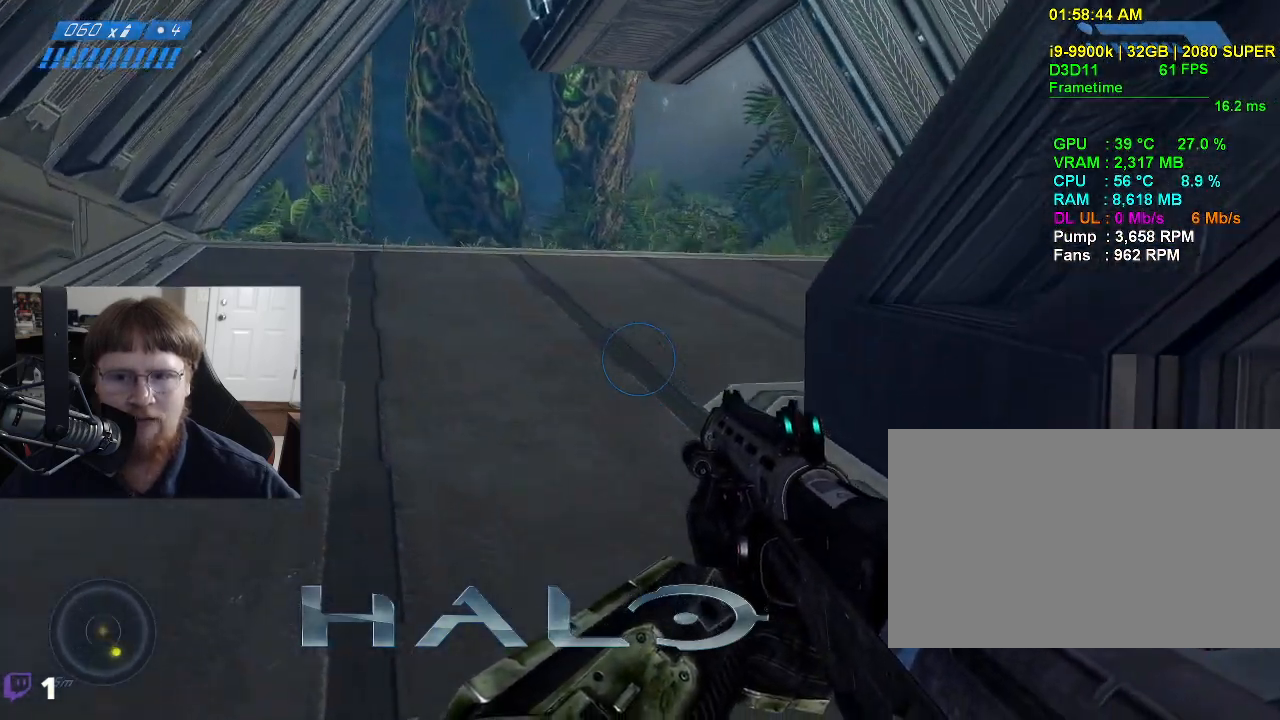
{"keys": ["w"], "events": [[450, "a", "up"]]}
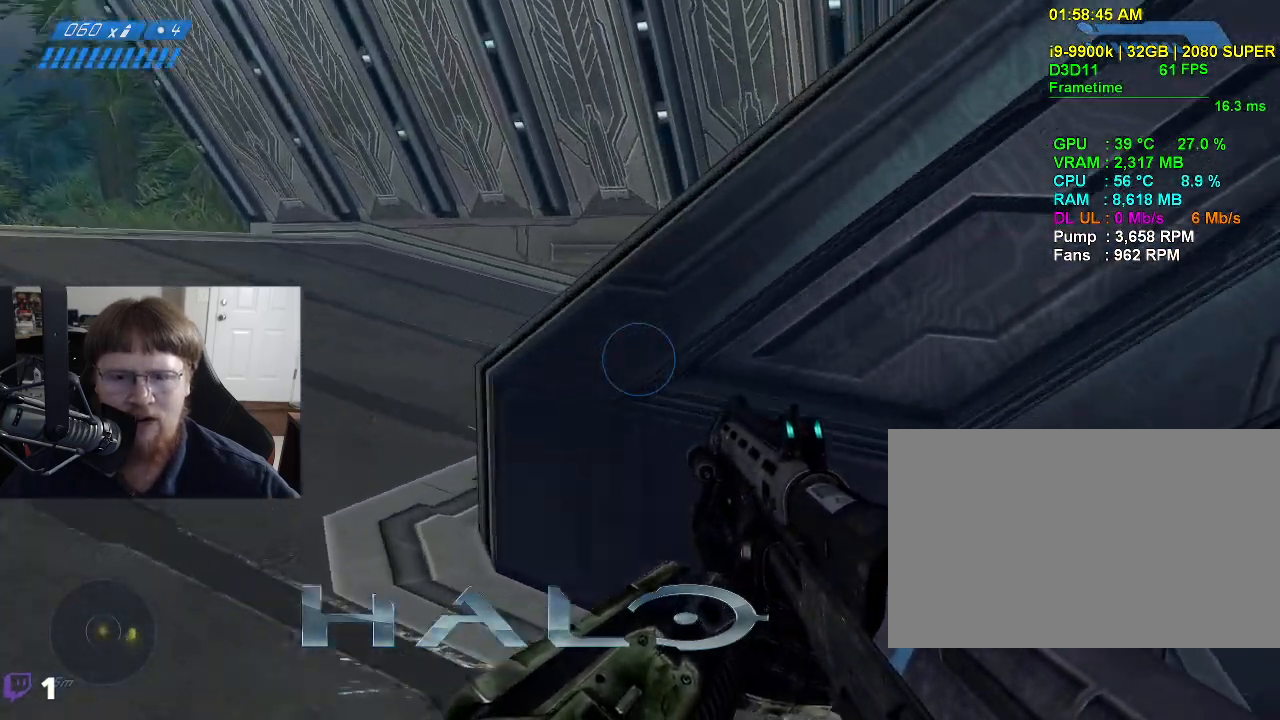
{"keys": [], "events": [[50, "w", "up"]]}
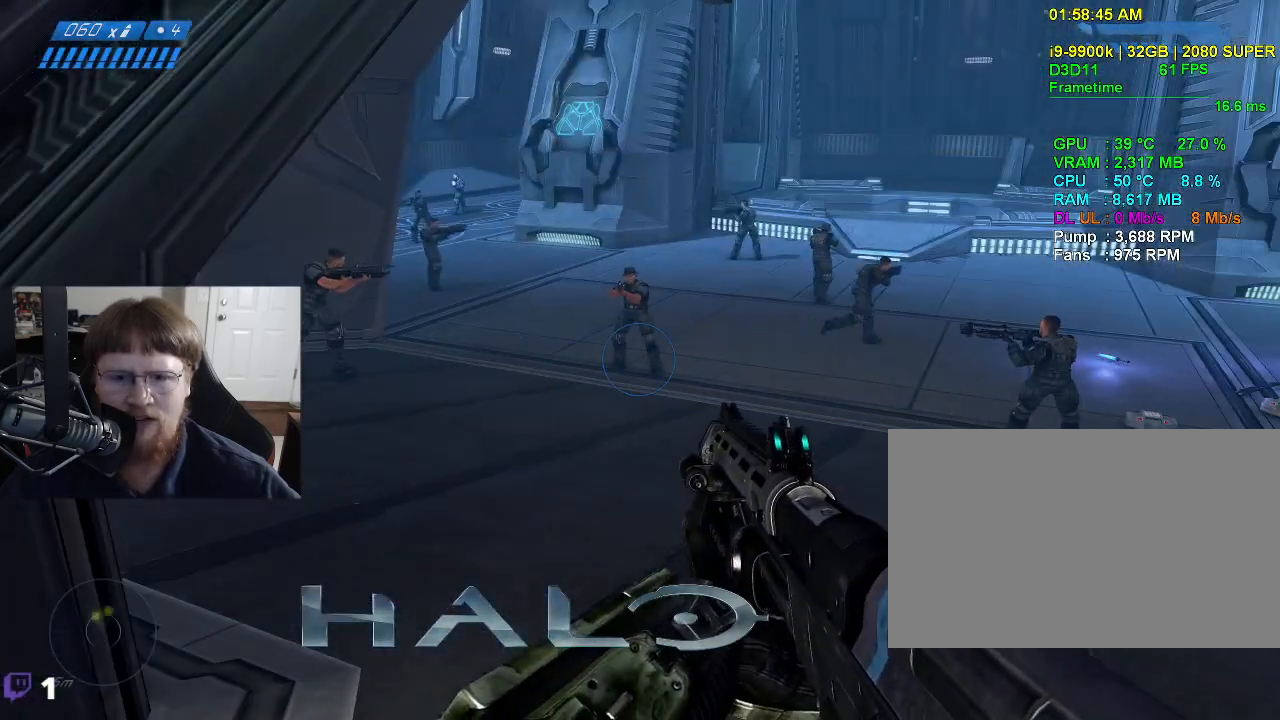
{"keys": ["w"], "events": [[350, "w", "down"]]}
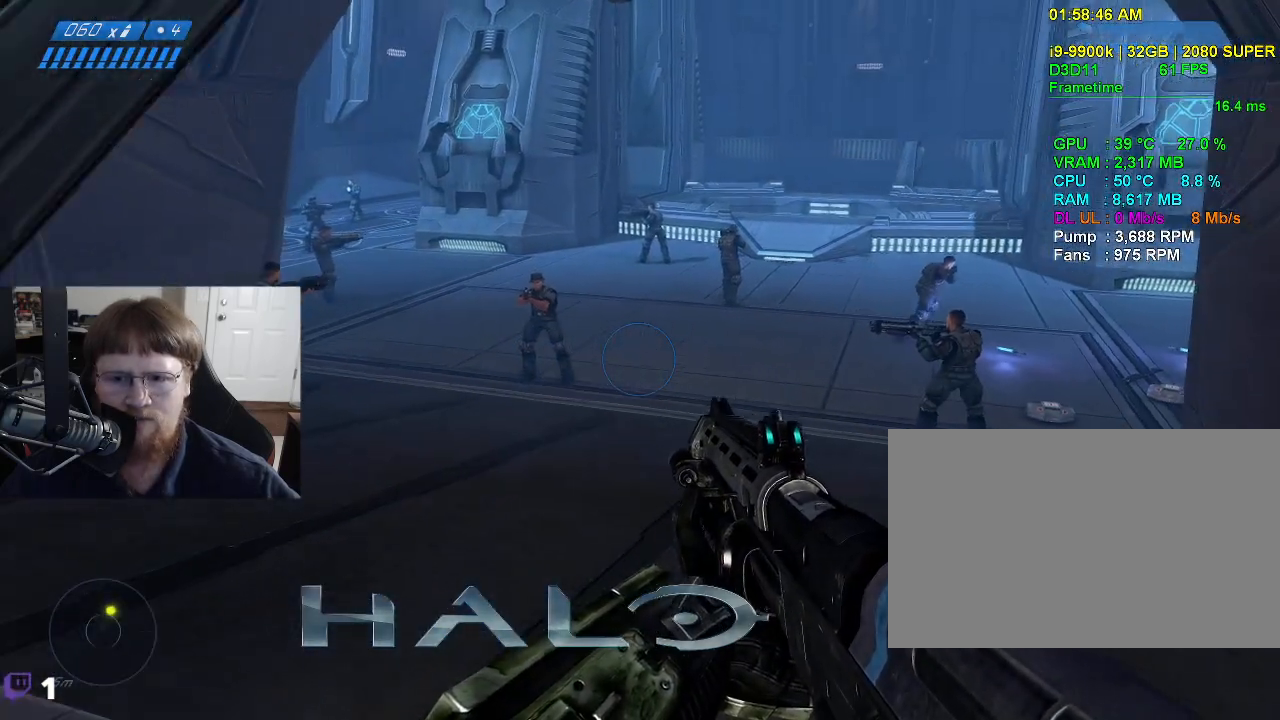
{"keys": ["w"], "events": []}
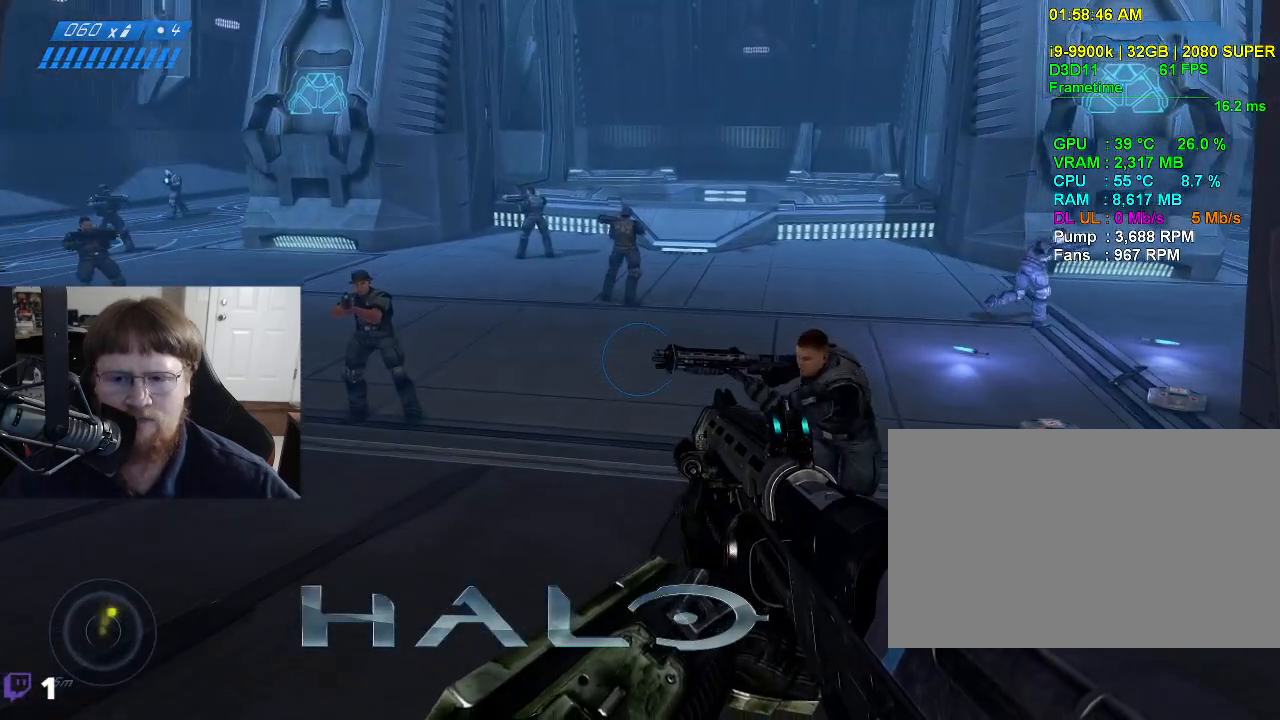
{"keys": ["a"], "events": [[100, "w", "up"], [284, "a", "down"]]}
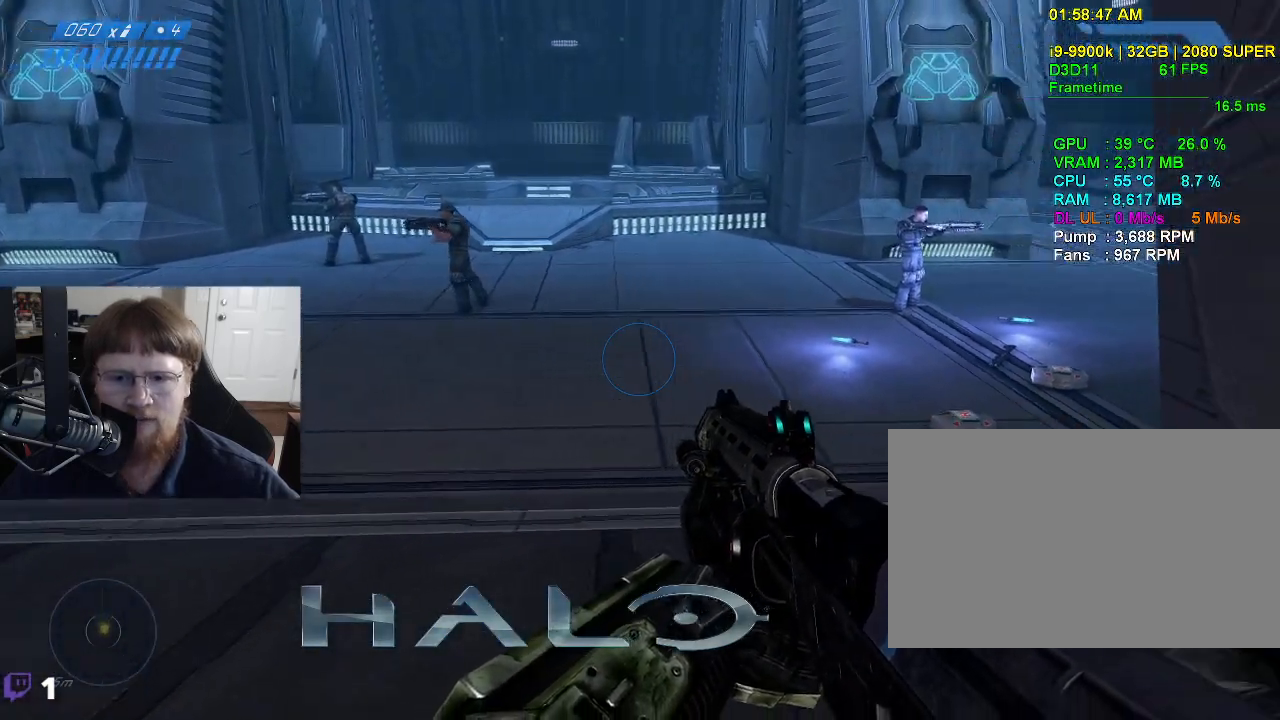
{"keys": ["a"], "events": []}
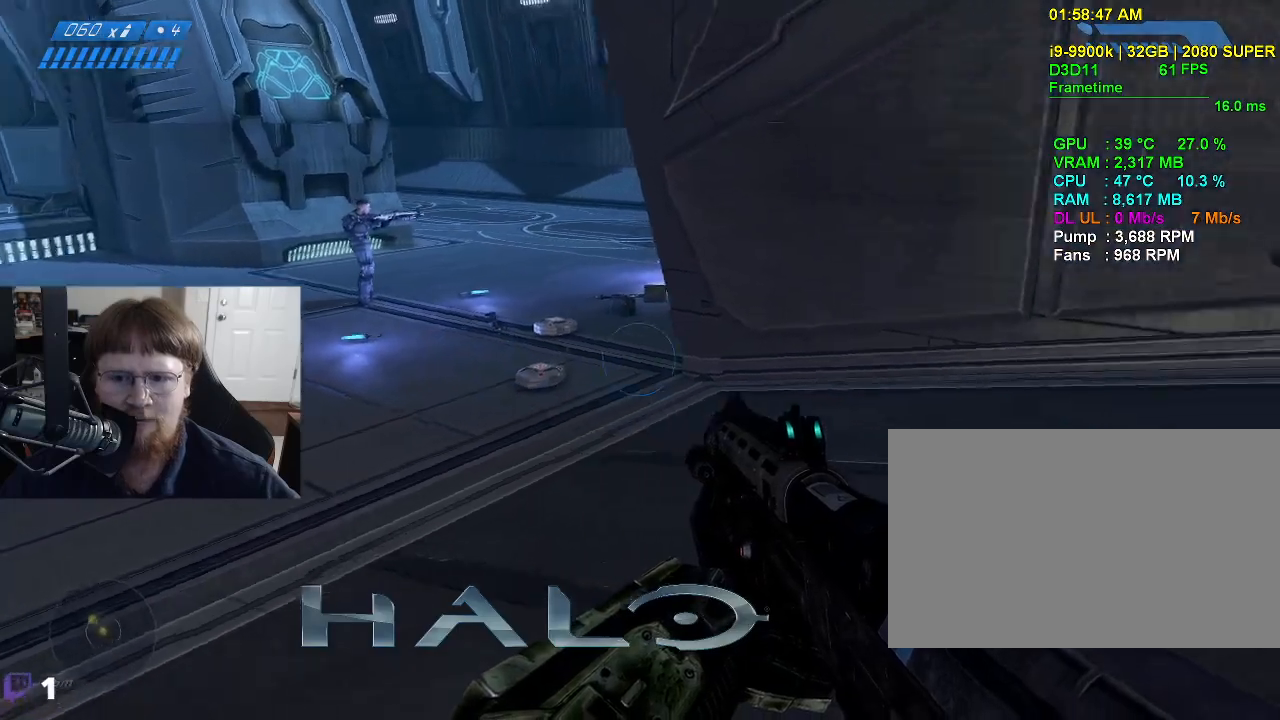
{"keys": [], "events": [[134, "w", "down"], [217, "a", "up"], [450, "w", "up"]]}
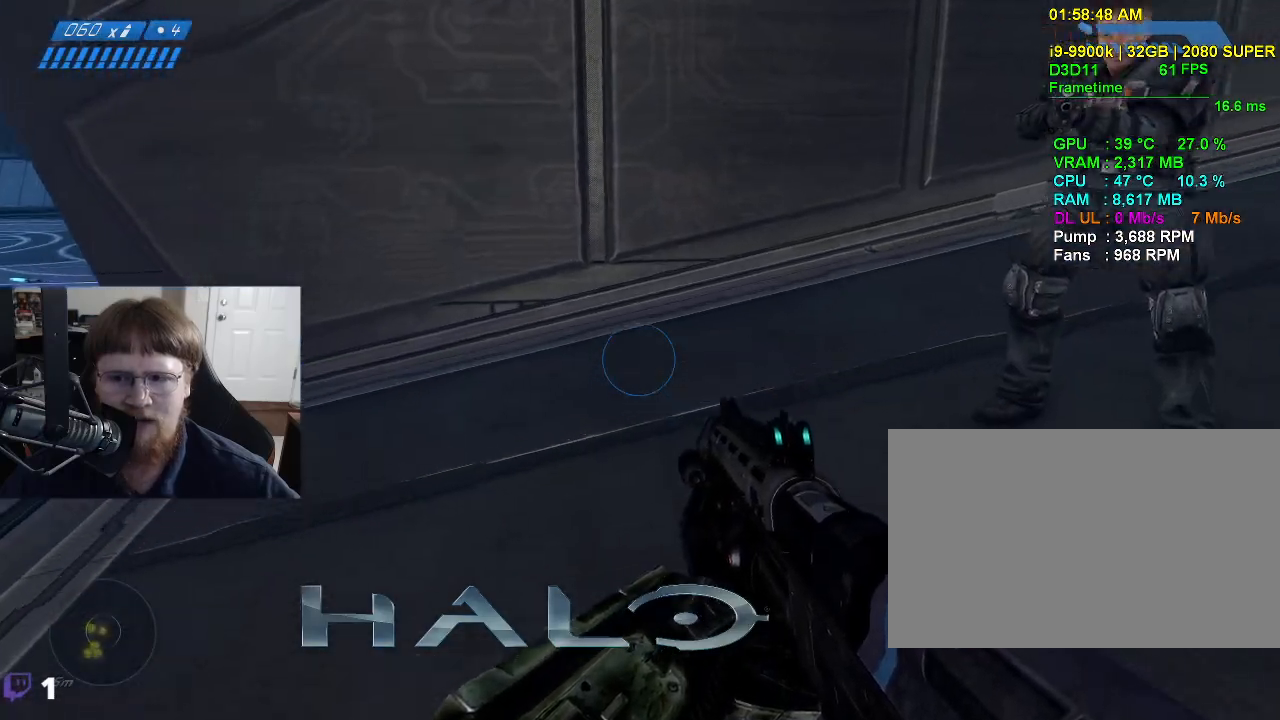
{"keys": [], "events": []}
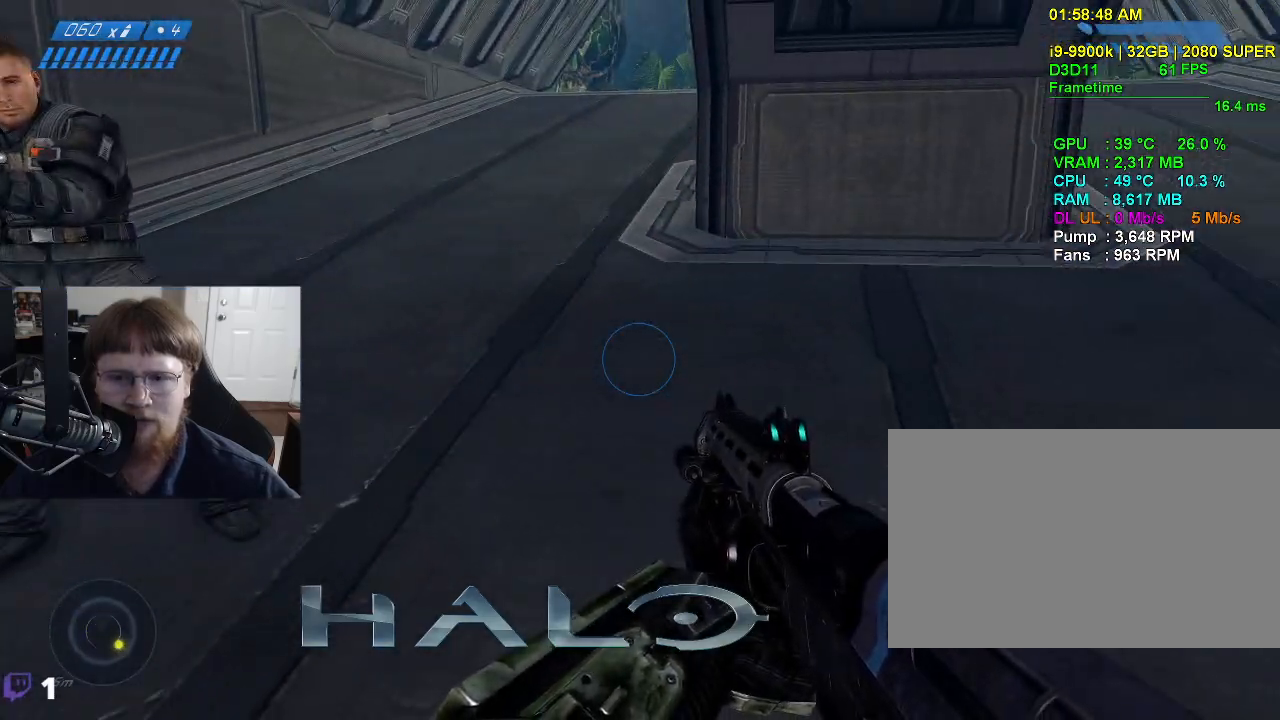
{"keys": ["w"], "events": [[67, "w", "down"]]}
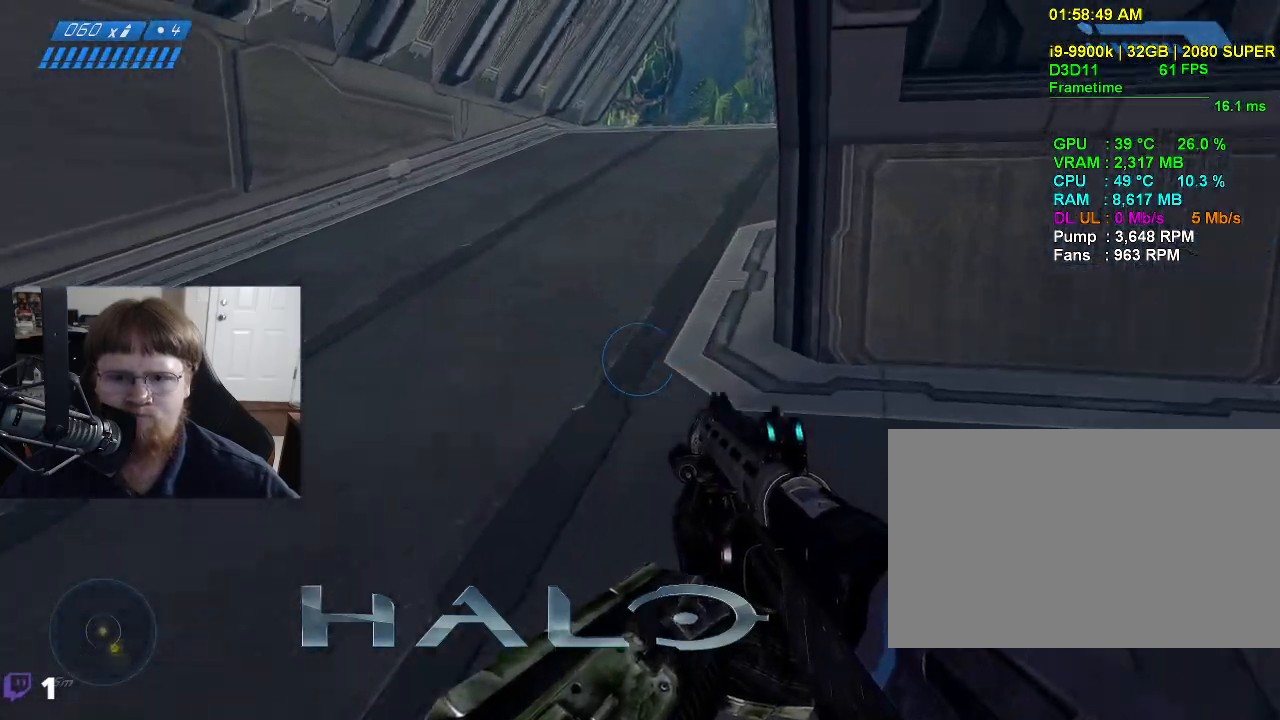
{"keys": ["a", "w"], "events": [[450, "a", "down"]]}
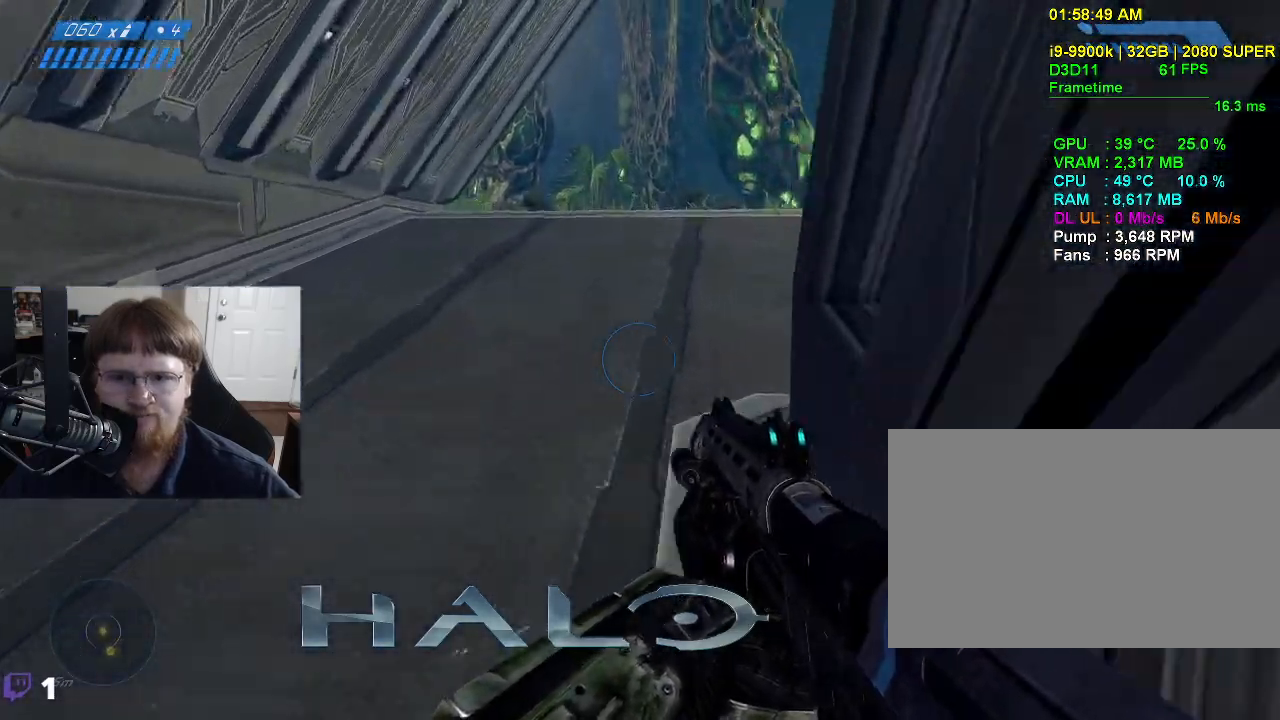
{"keys": ["a", "w"], "events": []}
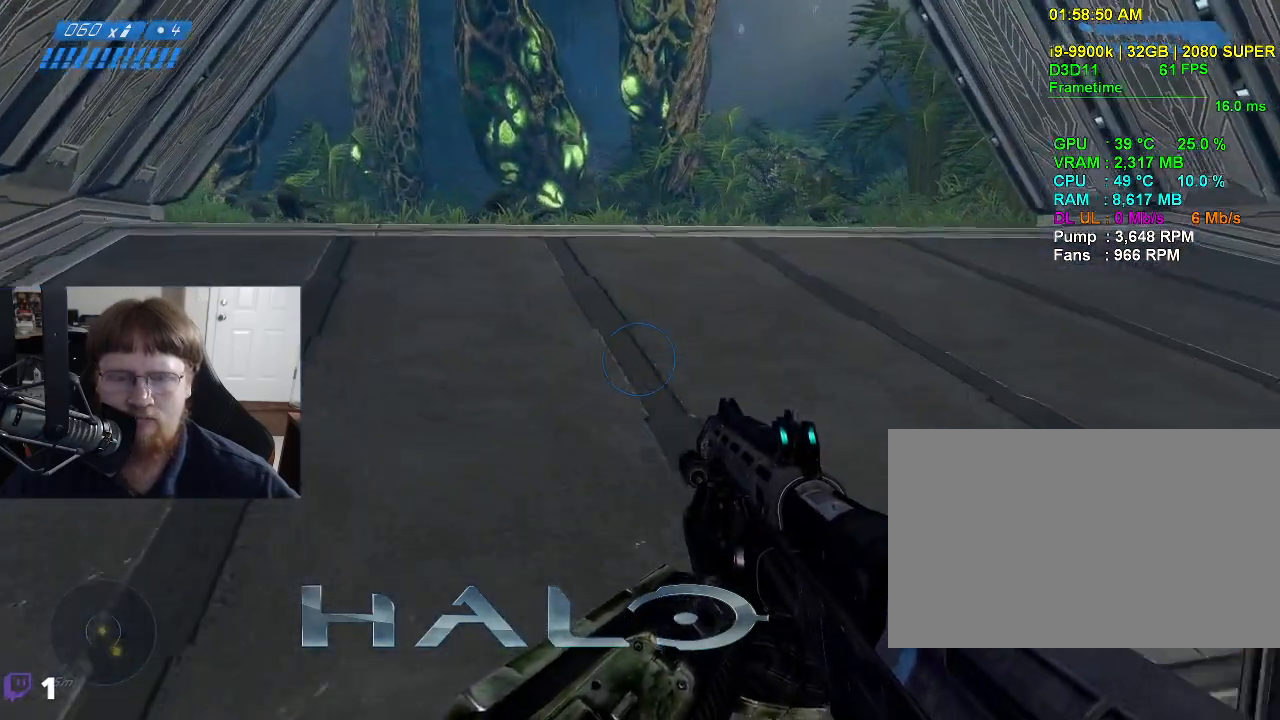
{"keys": ["w"], "events": [[250, "a", "up"]]}
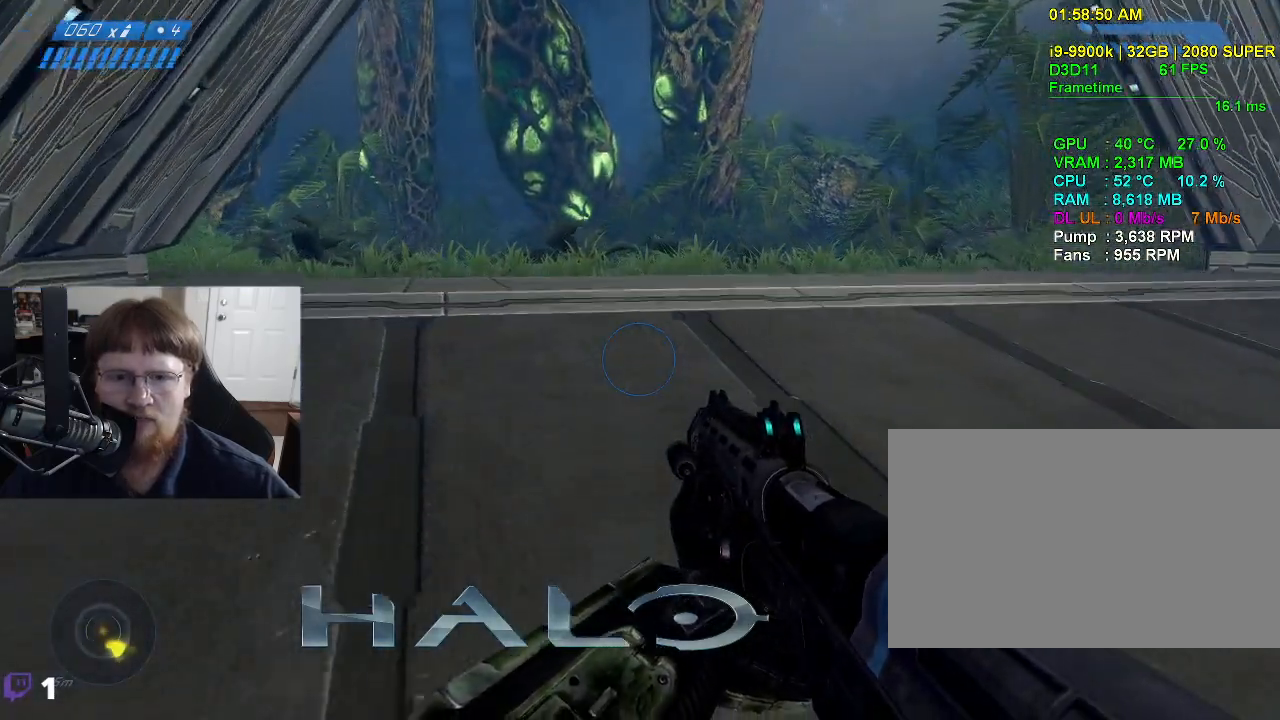
{"keys": ["w"], "events": []}
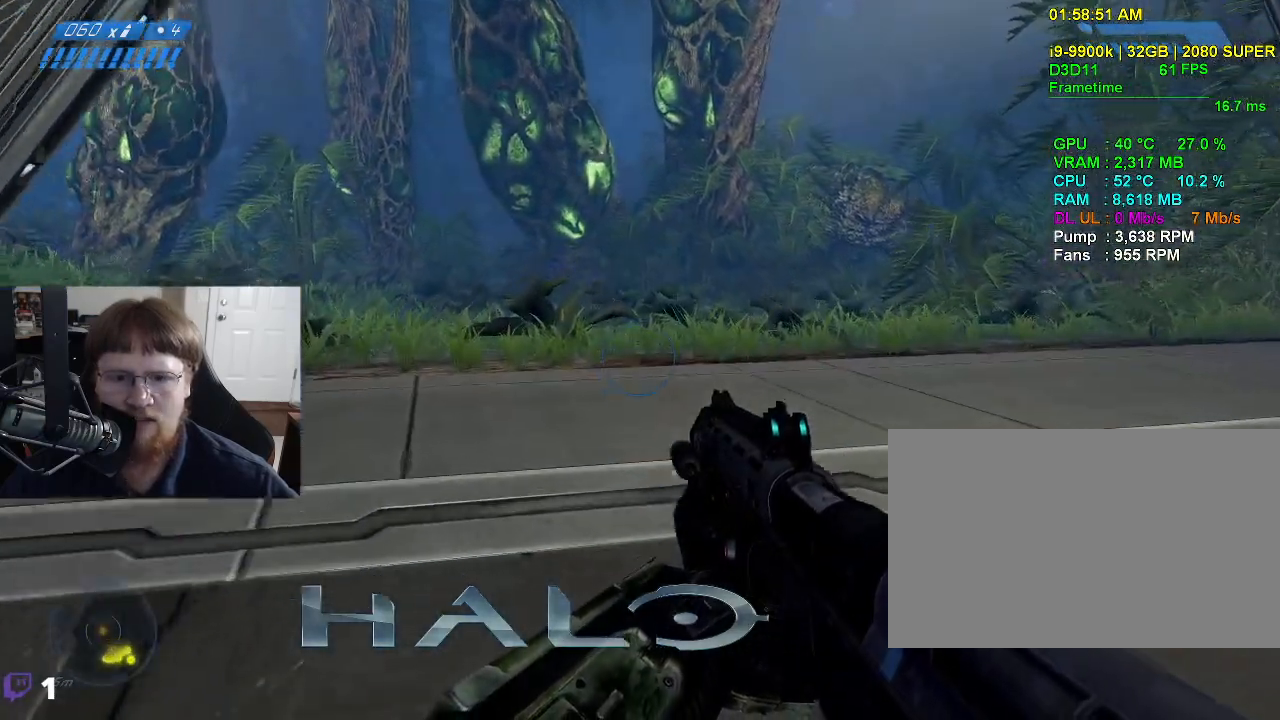
{"keys": ["w"], "events": []}
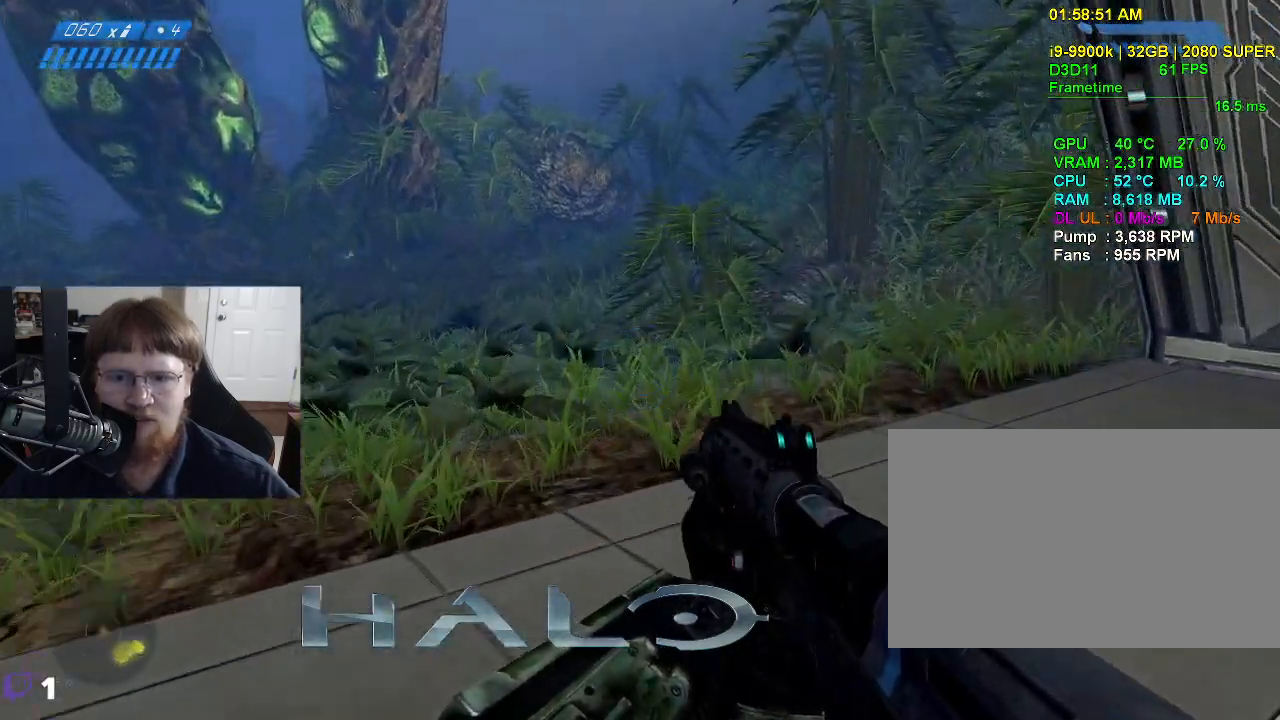
{"keys": ["w"], "events": []}
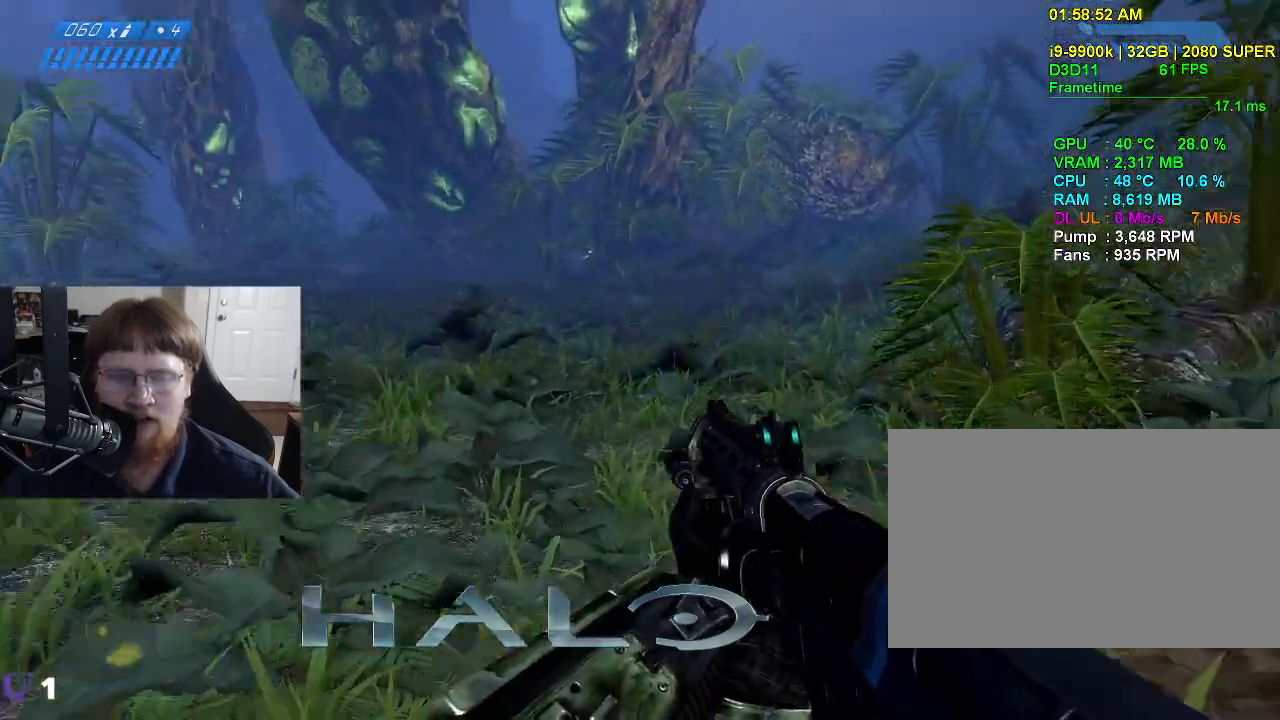
{"keys": ["w"], "events": [[167, "w", "up"], [450, "w", "down"]]}
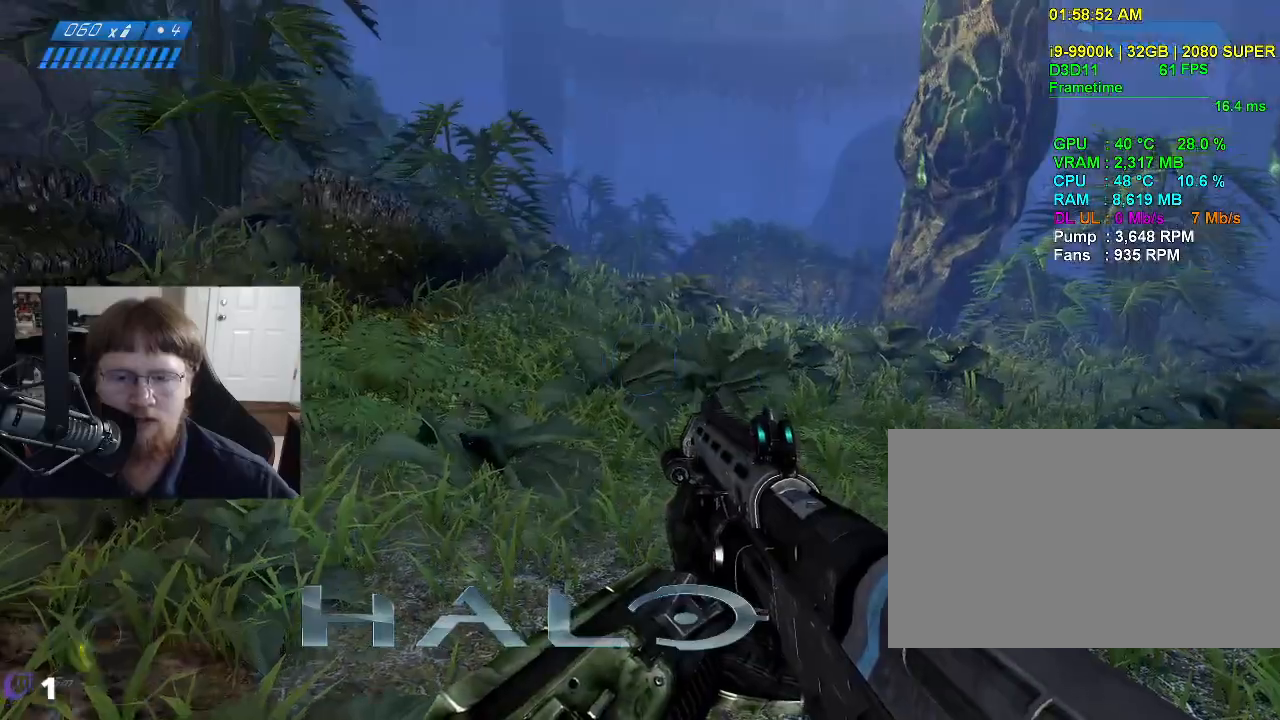
{"keys": [], "events": [[467, "w", "up"]]}
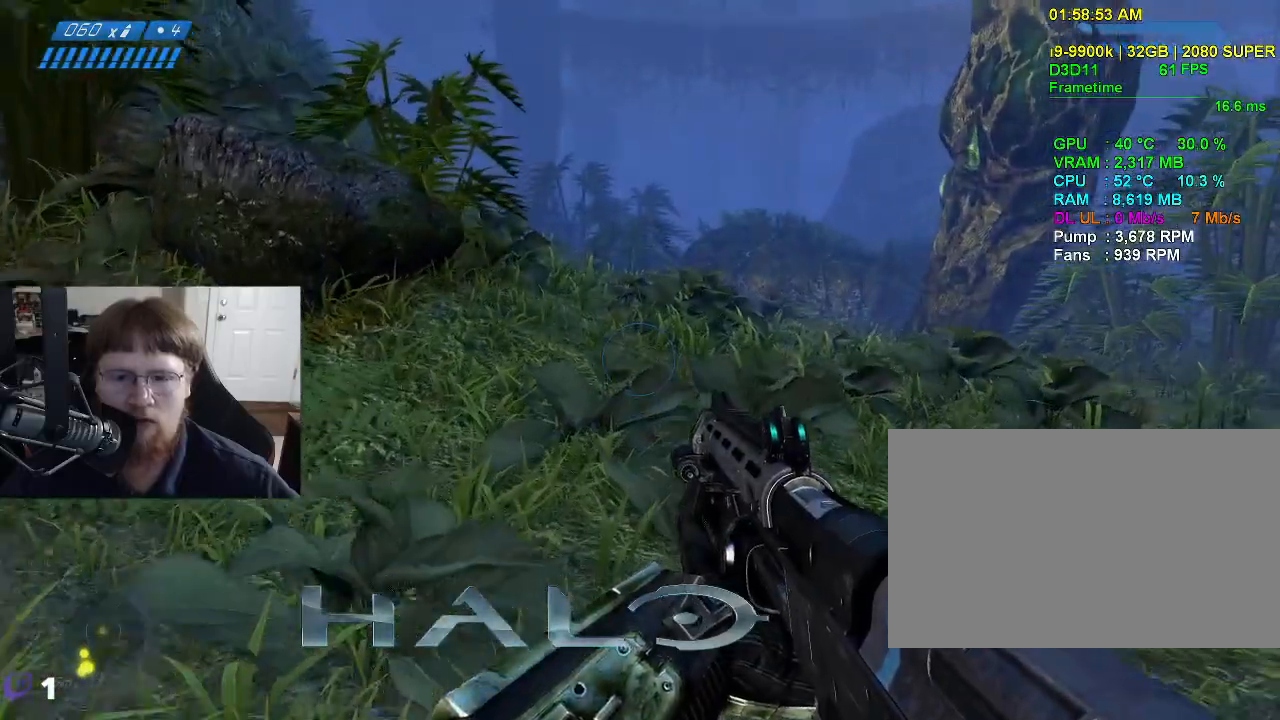
{"keys": ["w"], "events": [[150, "w", "down"]]}